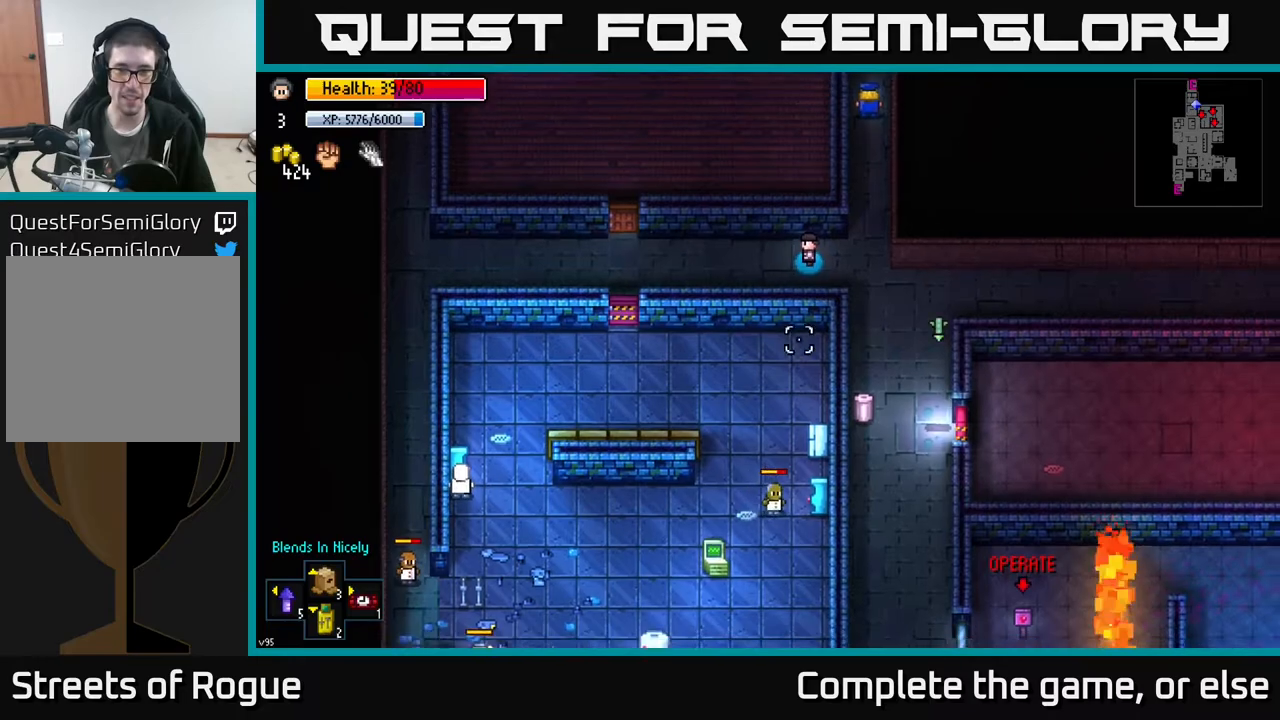
Gameplay with a controller (Xbox layout); each line is a JSON object with the inputs held at the frame after it. "events" lists button and stick changes between this image and that frame as [ms after this image, input, new state], when the widget could be followed in between.
{"buttons": [], "left_stick": "down-right", "right_stick": "center", "events": [[133, "right_stick", "center"], [417, "left_stick", "down-right"]]}
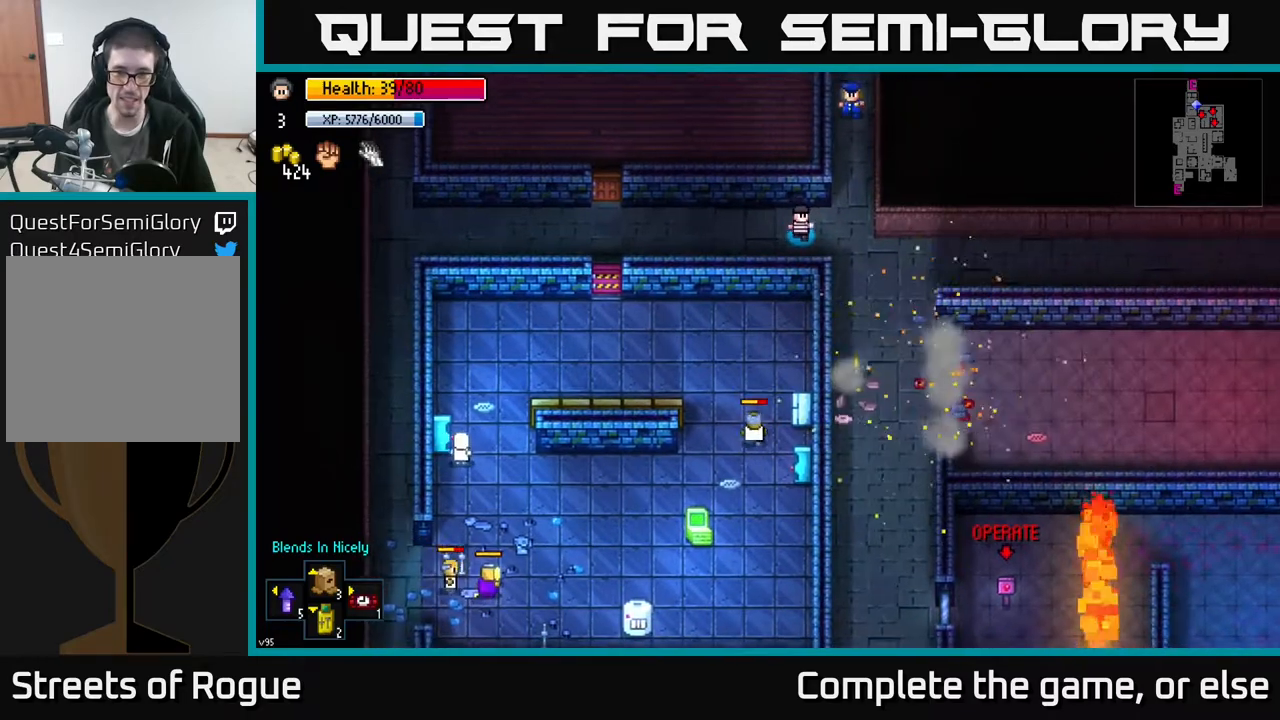
{"buttons": [], "left_stick": "down", "right_stick": "center", "events": [[267, "left_stick", "down"]]}
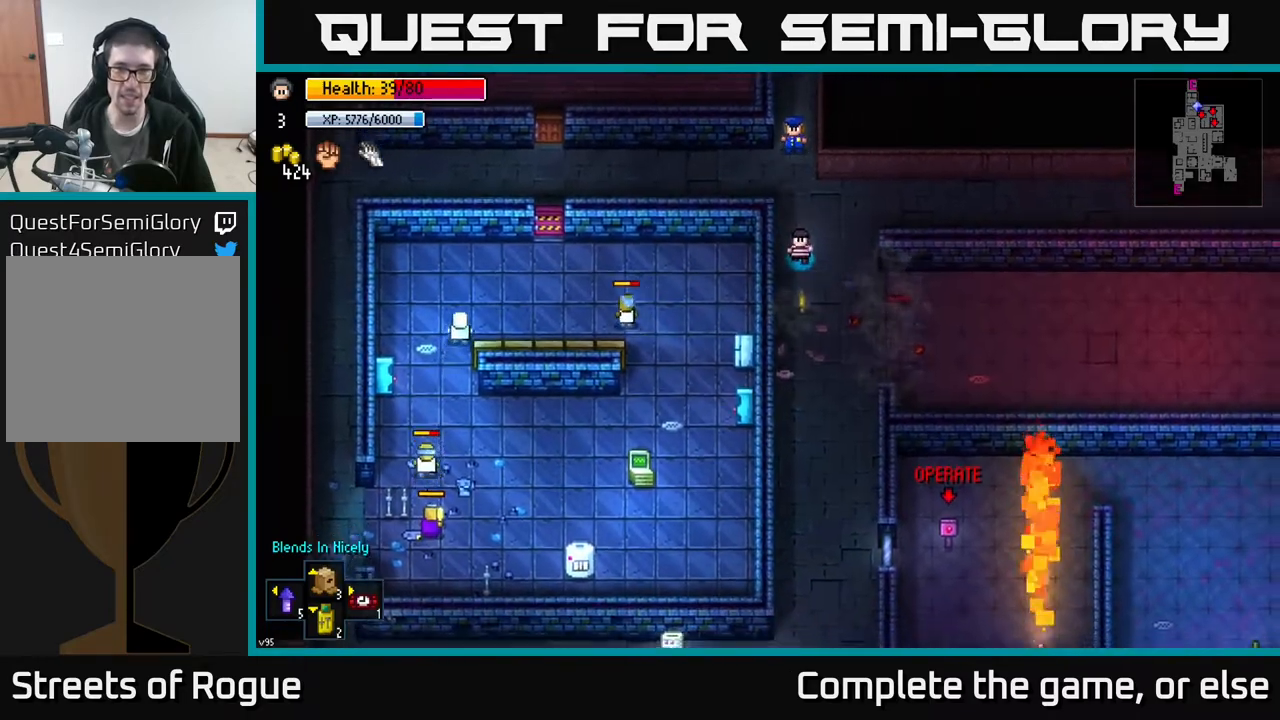
{"buttons": [], "left_stick": "up", "right_stick": "up", "events": [[150, "A", "down"], [233, "A", "up"], [233, "left_stick", "down-right"], [383, "left_stick", "up-right"], [433, "left_stick", "up"], [450, "right_stick", "up"]]}
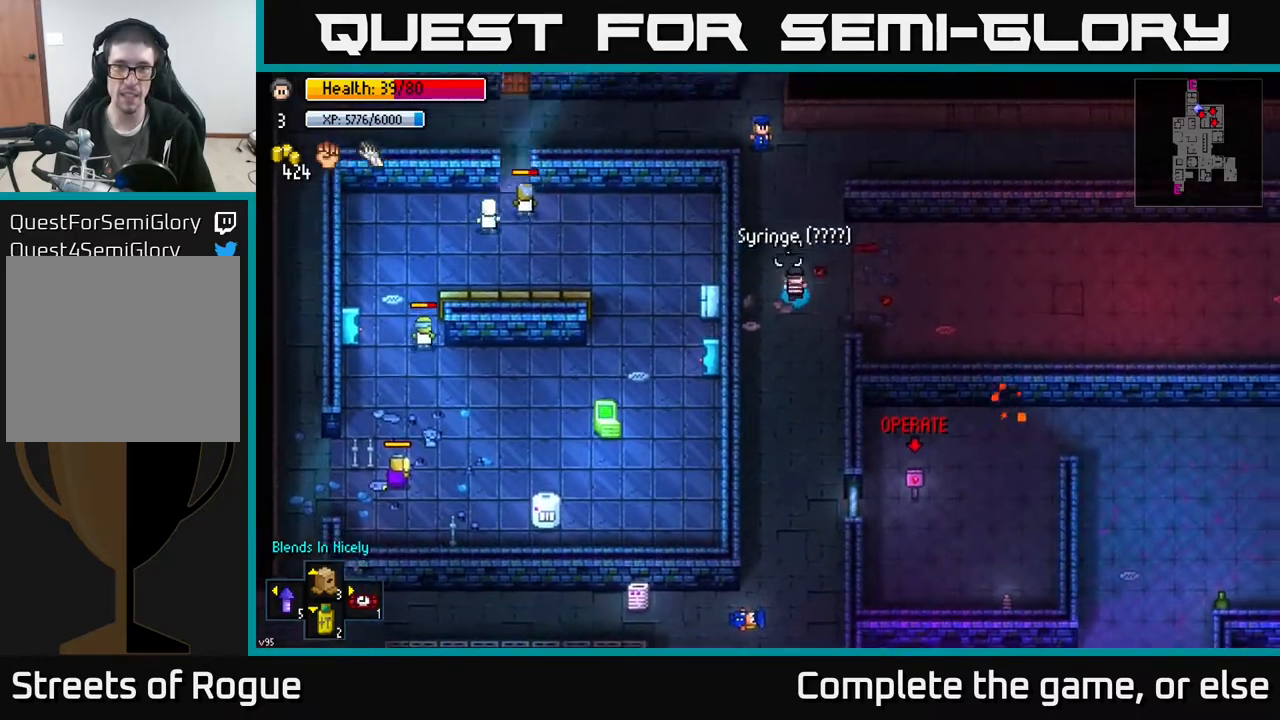
{"buttons": [], "left_stick": "center", "right_stick": "center", "events": [[183, "left_stick", "center"], [483, "right_stick", "center"]]}
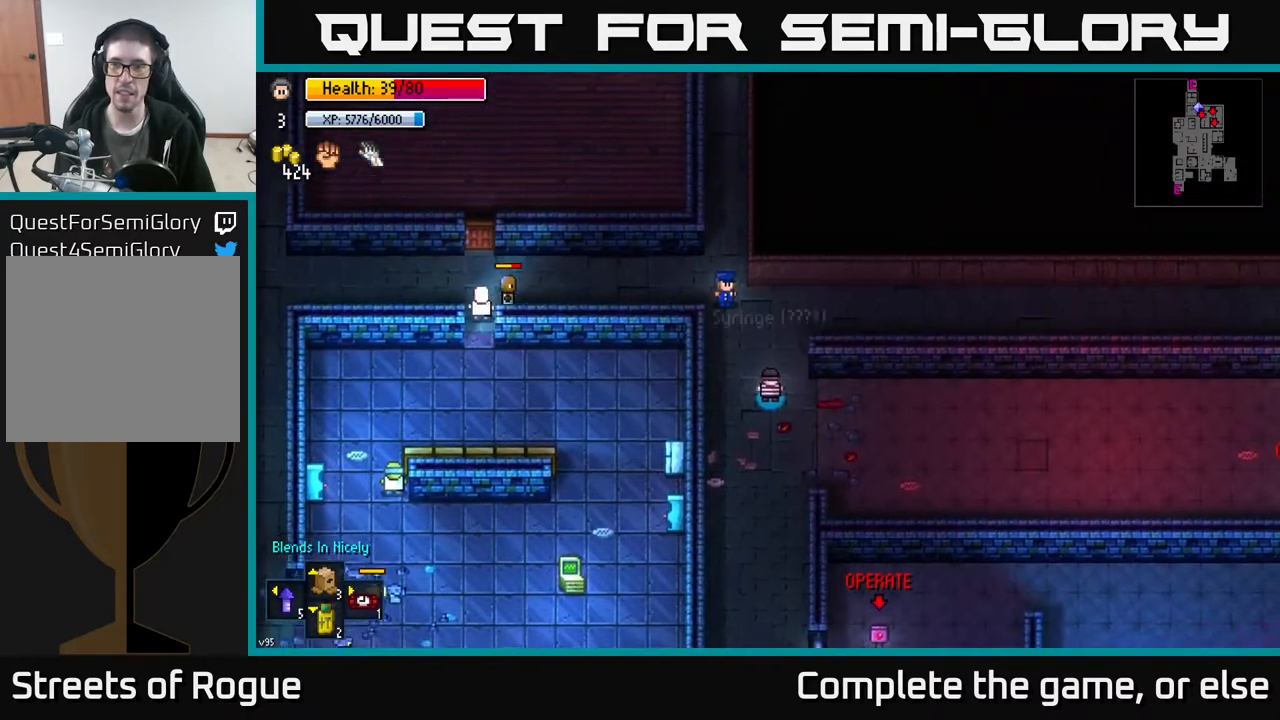
{"buttons": [], "left_stick": "down", "right_stick": "center", "events": [[167, "right_stick", "up"], [250, "right_stick", "up-right"], [267, "left_stick", "down"], [383, "right_stick", "center"]]}
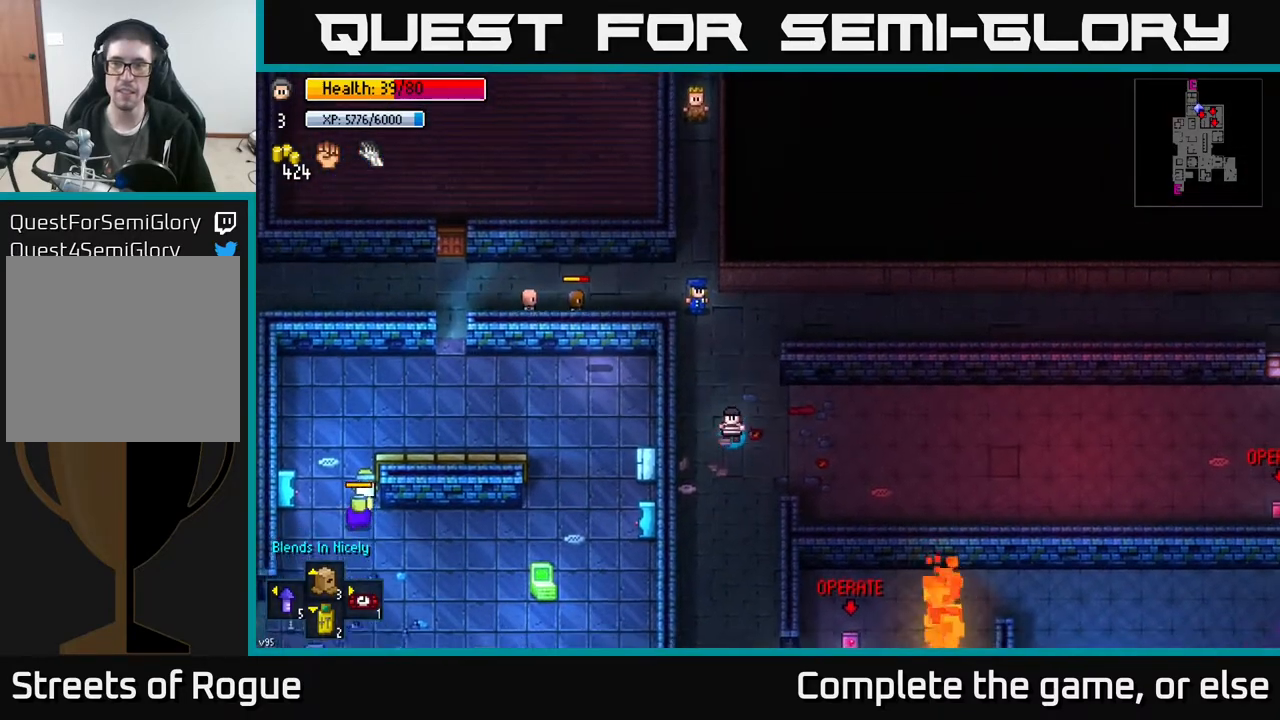
{"buttons": [], "left_stick": "center", "right_stick": "center", "events": [[17, "Y", "down"], [50, "left_stick", "center"], [83, "Y", "up"]]}
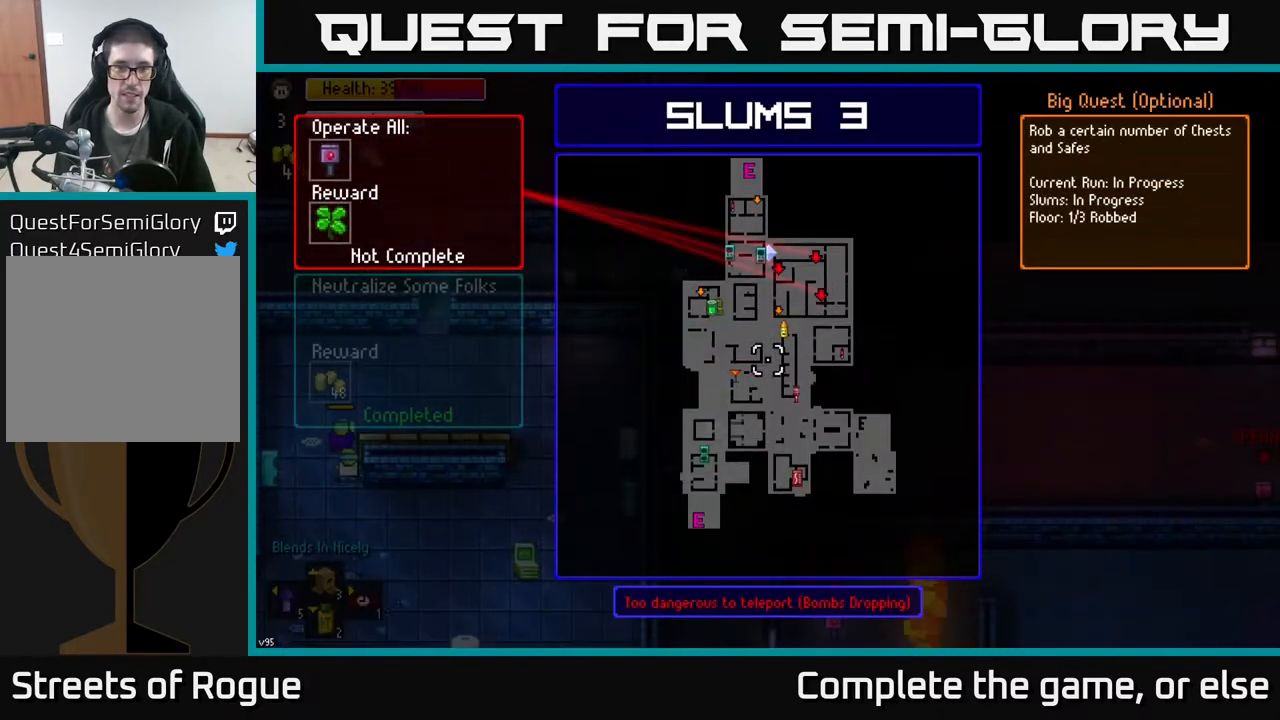
{"buttons": [], "left_stick": "center", "right_stick": "center", "events": []}
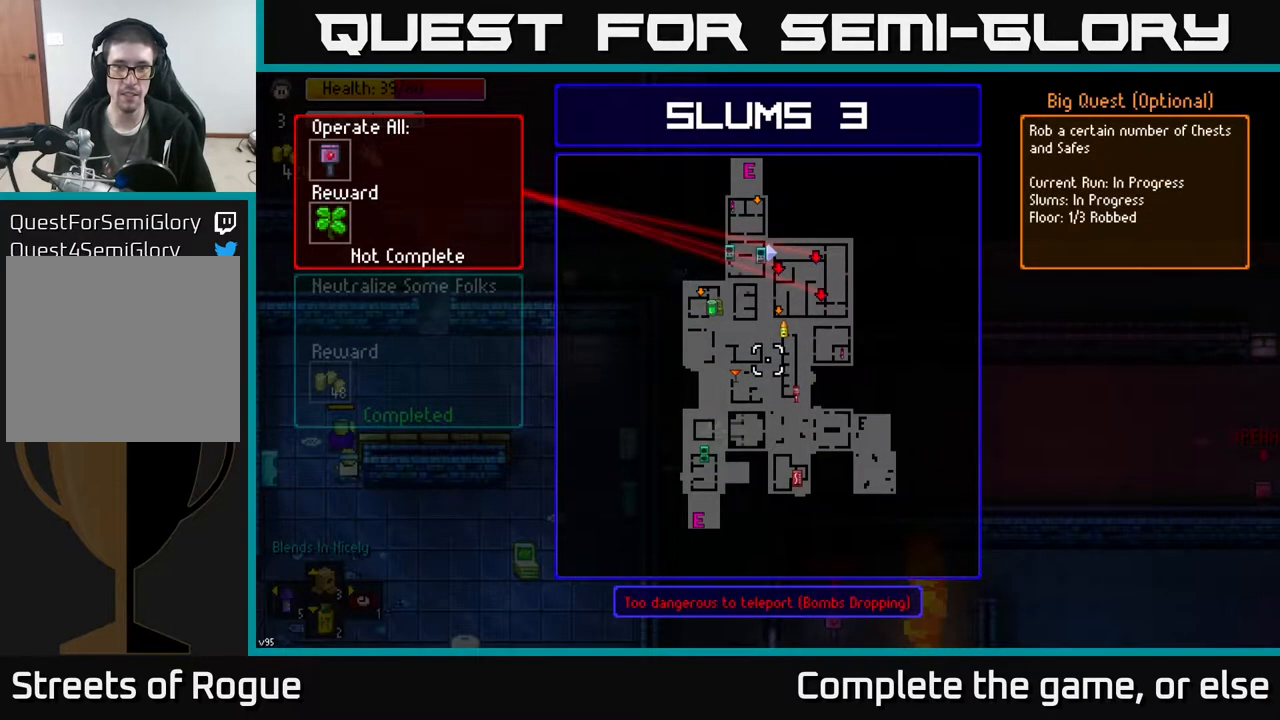
{"buttons": [], "left_stick": "center", "right_stick": "center", "events": []}
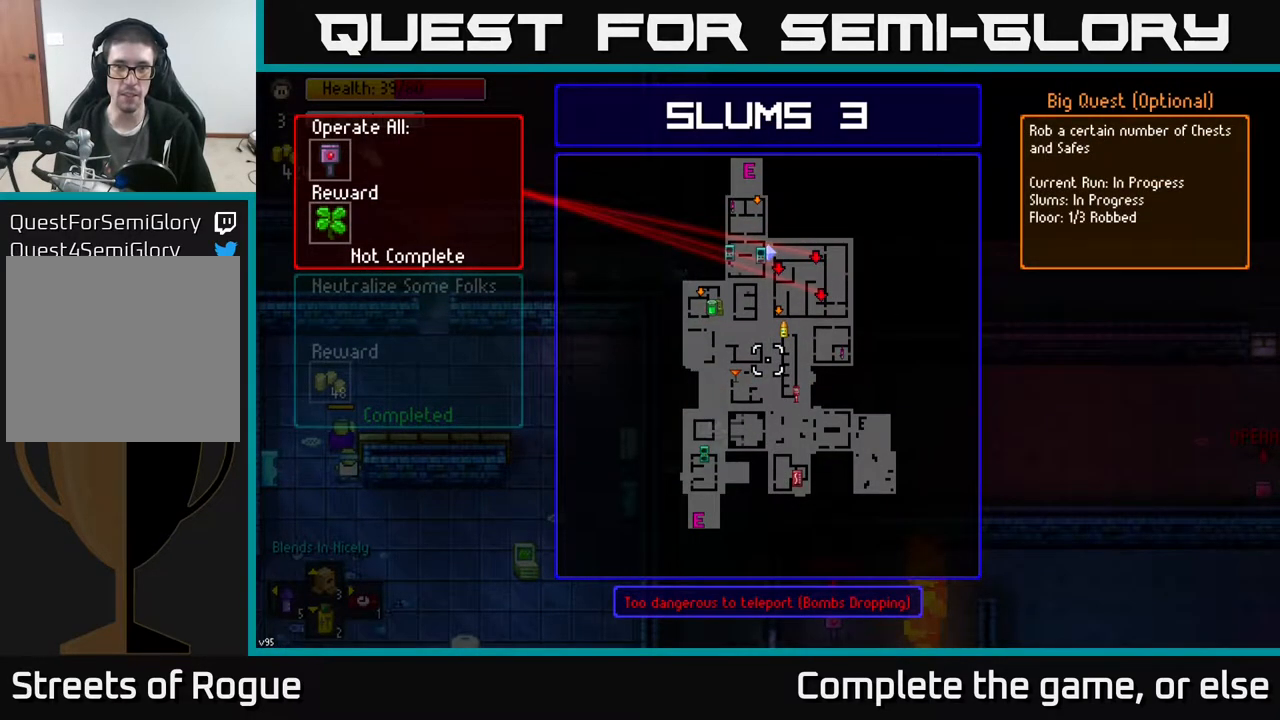
{"buttons": [], "left_stick": "down-left", "right_stick": "center", "events": [[350, "B", "down"], [433, "B", "up"], [500, "left_stick", "down-left"]]}
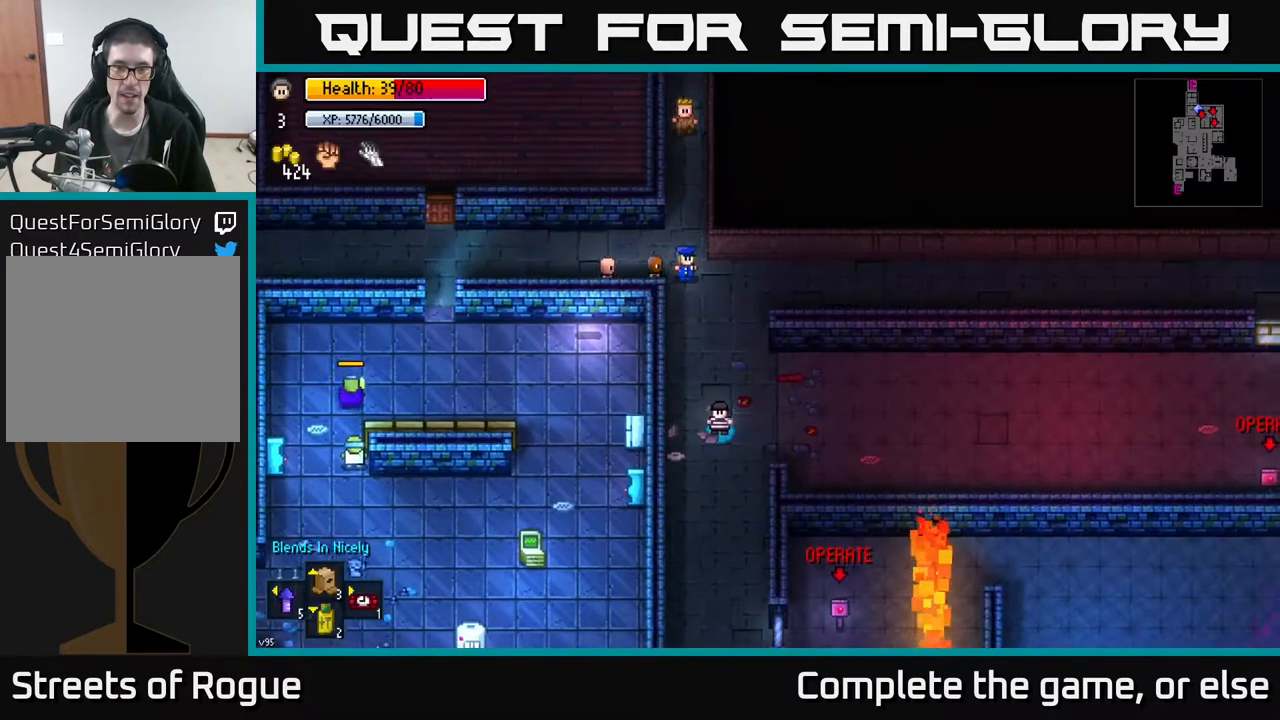
{"buttons": [], "left_stick": "down", "right_stick": "down-left", "events": [[117, "right_stick", "down-left"], [150, "left_stick", "down"]]}
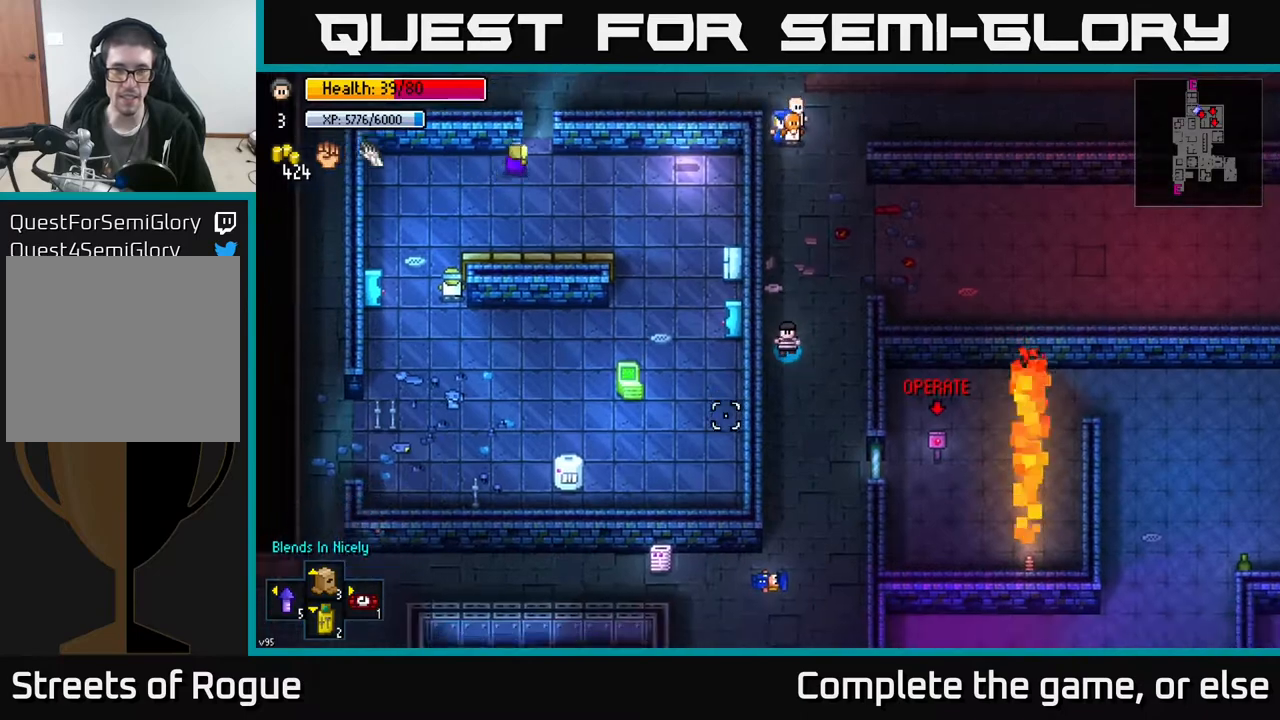
{"buttons": [], "left_stick": "down", "right_stick": "down-left", "events": []}
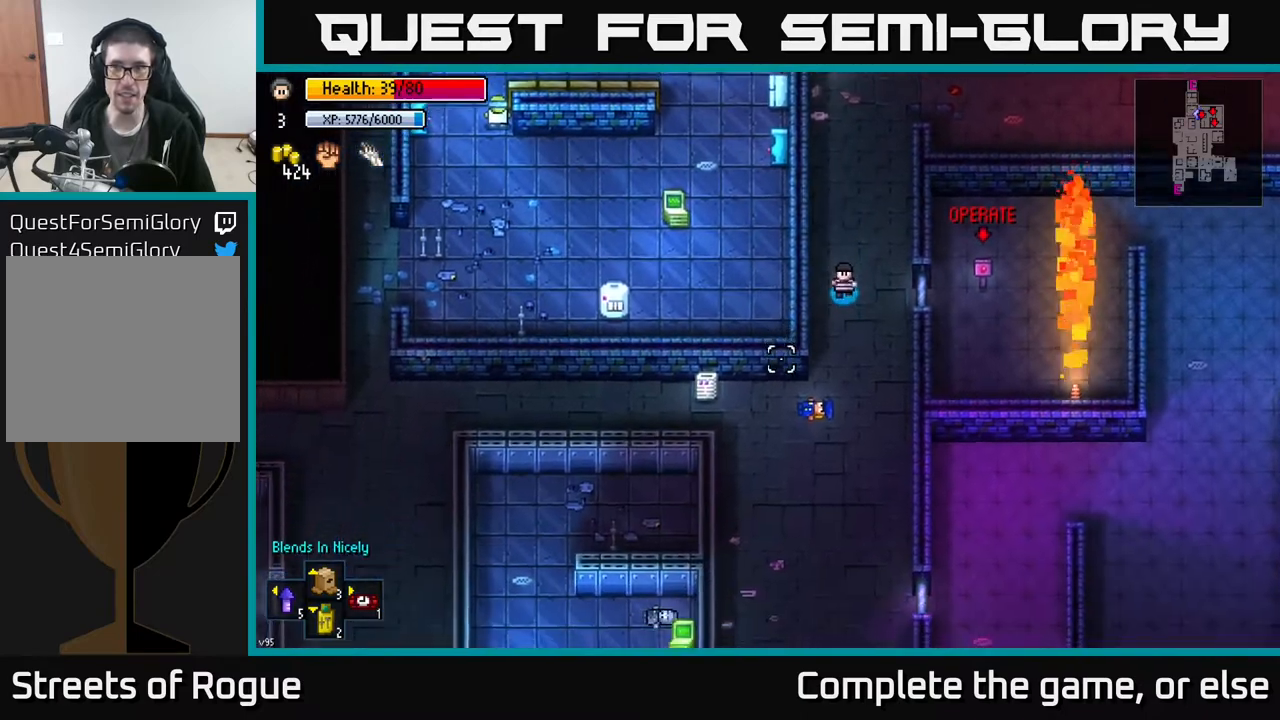
{"buttons": [], "left_stick": "left", "right_stick": "down-left", "events": [[150, "left_stick", "down-left"], [483, "left_stick", "left"]]}
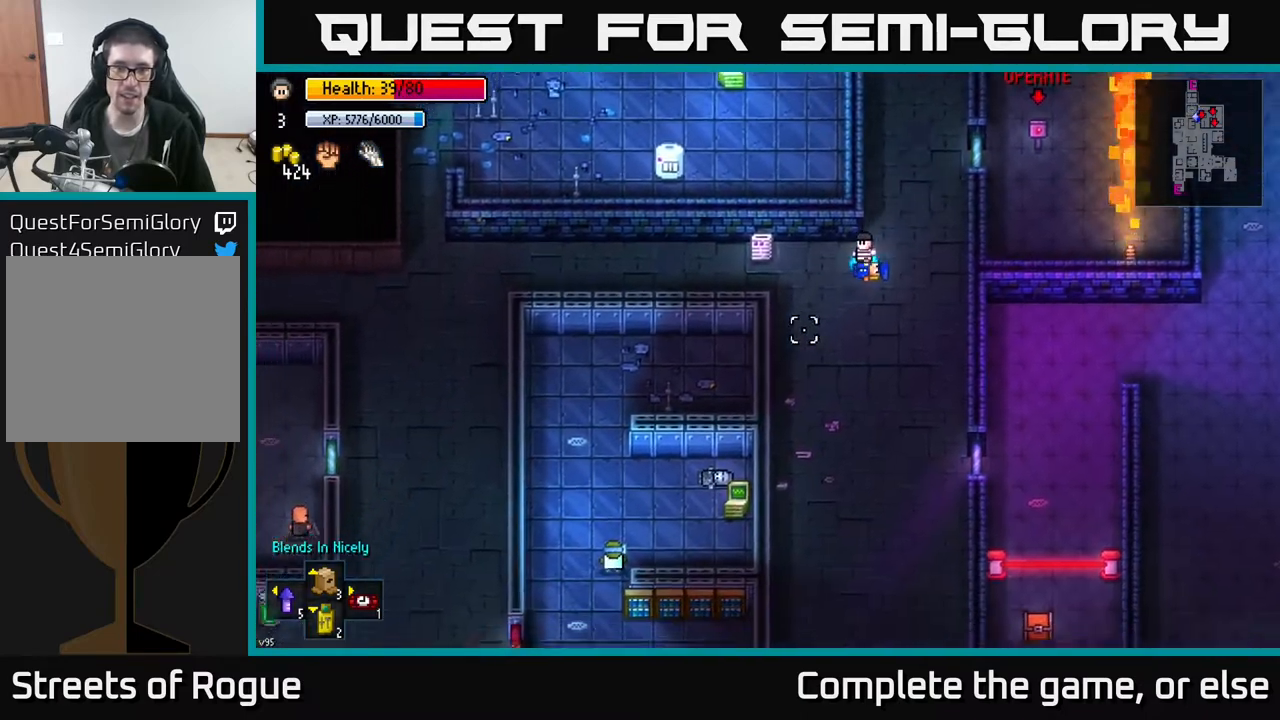
{"buttons": [], "left_stick": "left", "right_stick": "down-left", "events": []}
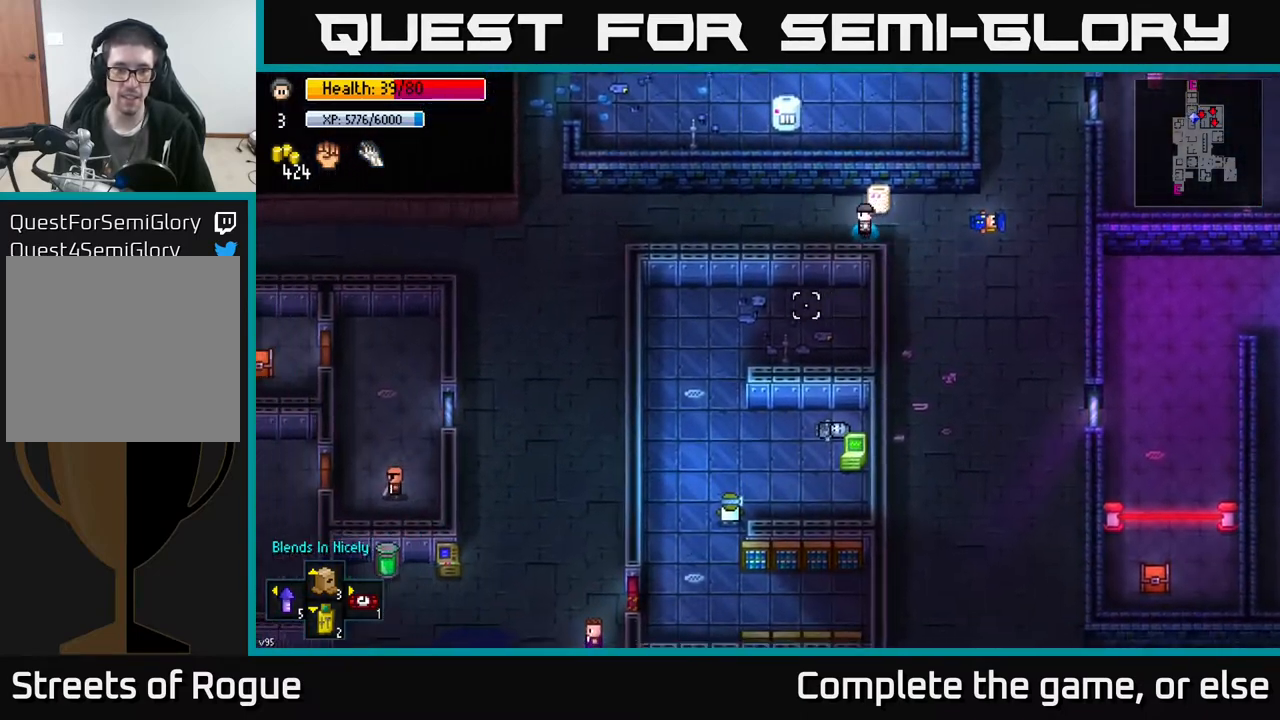
{"buttons": [], "left_stick": "left", "right_stick": "down-left", "events": []}
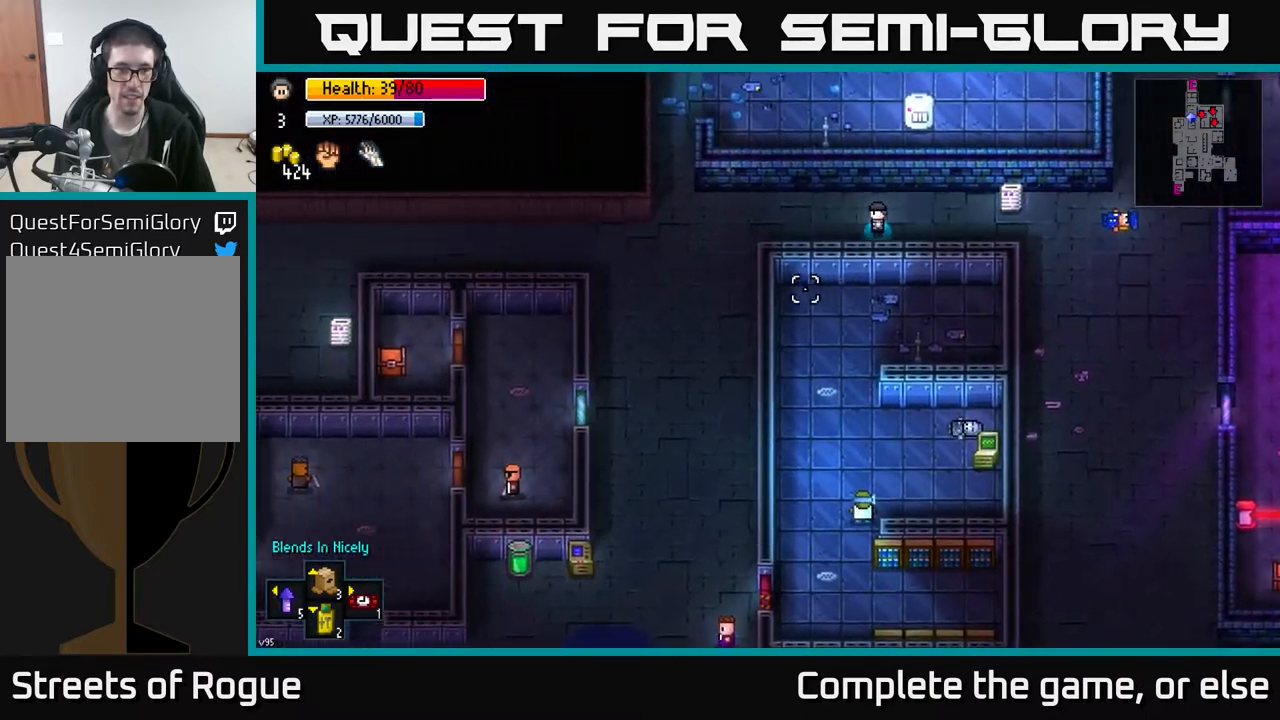
{"buttons": [], "left_stick": "left", "right_stick": "down-left", "events": []}
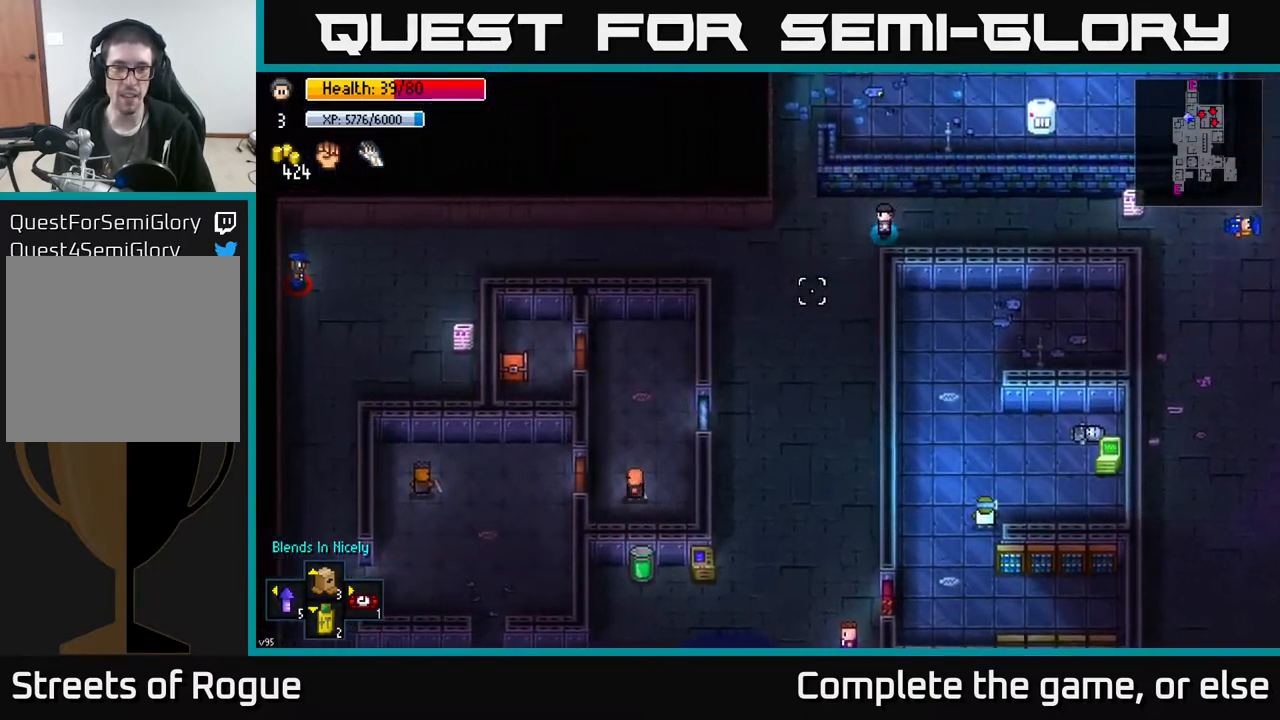
{"buttons": [], "left_stick": "center", "right_stick": "down-left", "events": [[350, "left_stick", "center"]]}
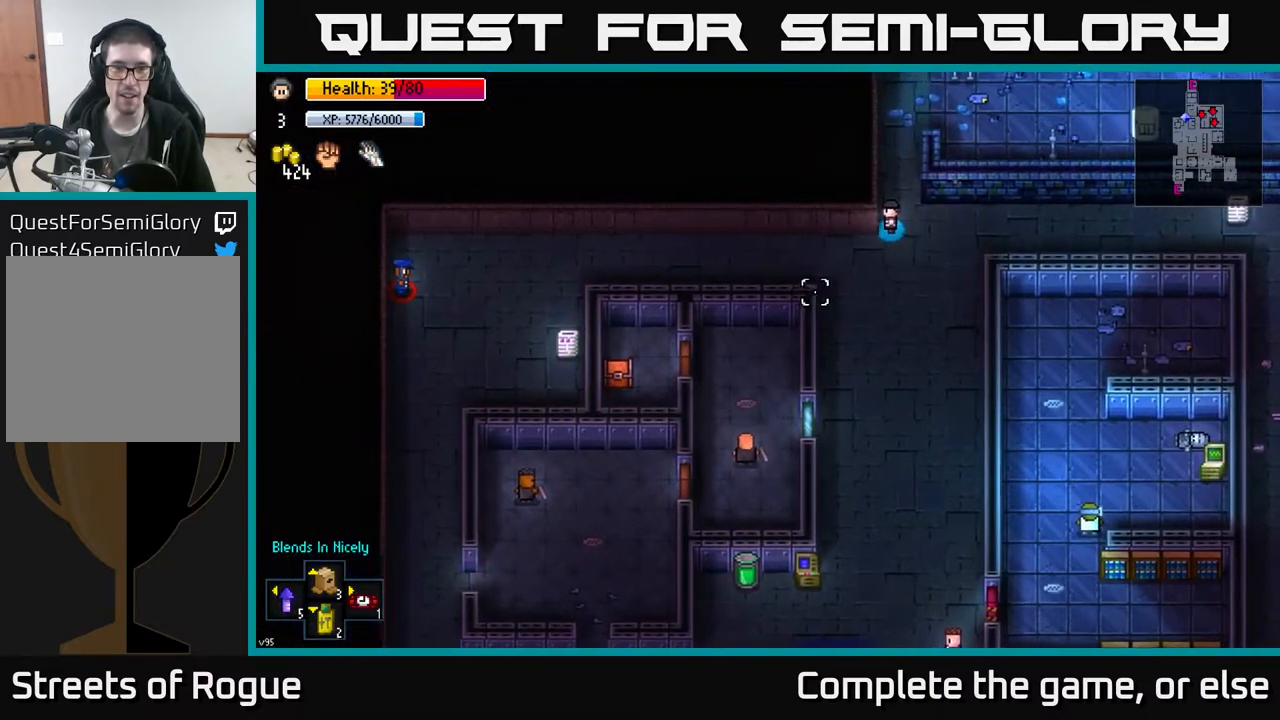
{"buttons": [], "left_stick": "right", "right_stick": "down-left", "events": [[217, "left_stick", "left"], [433, "left_stick", "center"], [500, "left_stick", "right"]]}
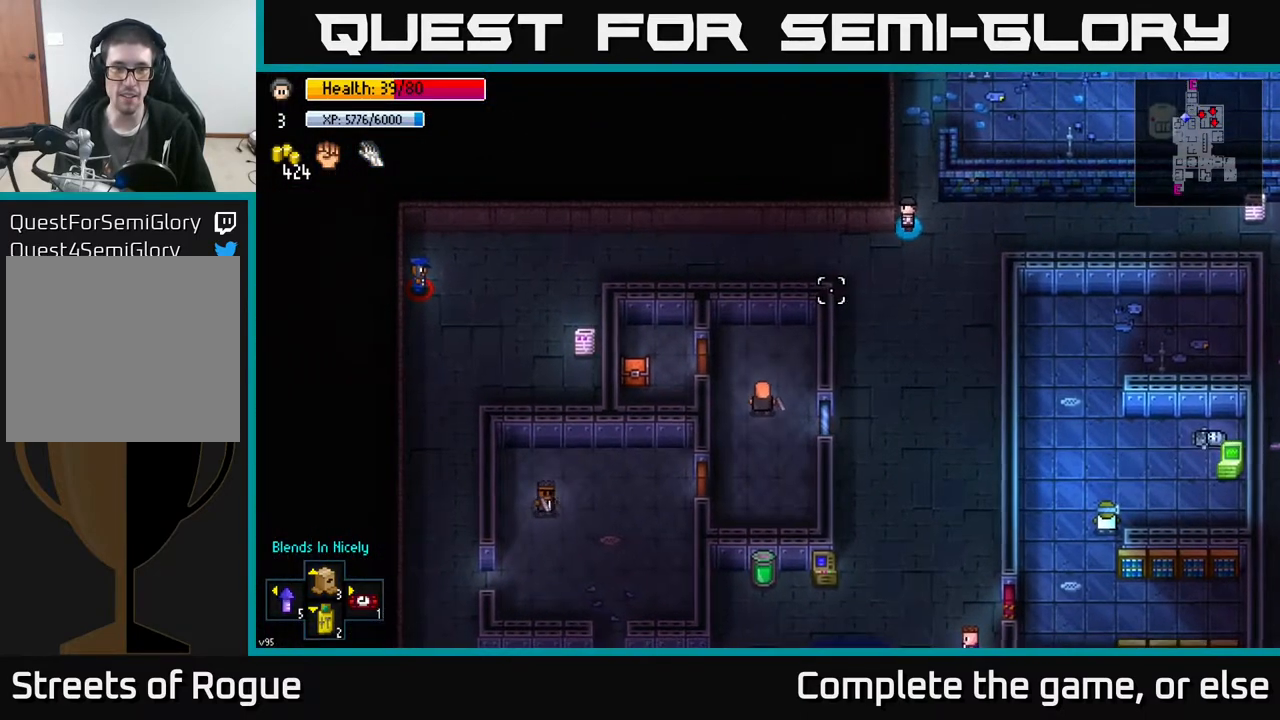
{"buttons": [], "left_stick": "down", "right_stick": "down-left", "events": [[117, "left_stick", "down-right"], [267, "left_stick", "down"]]}
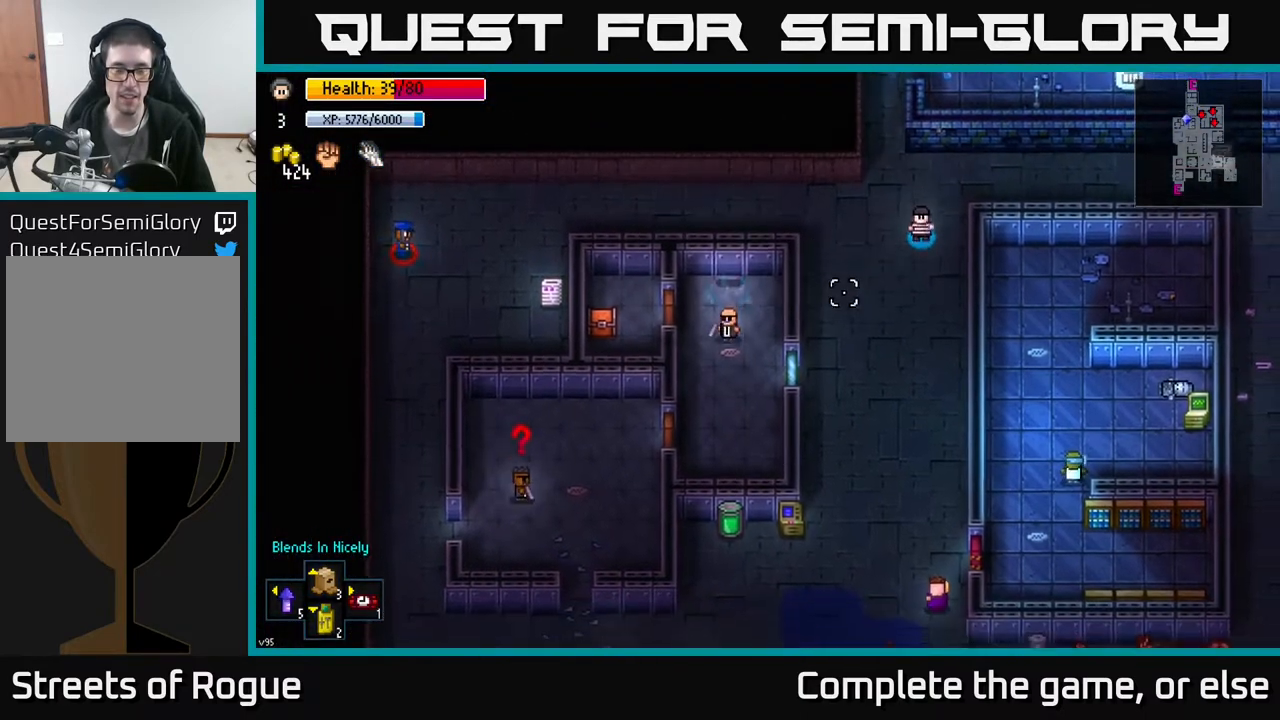
{"buttons": [], "left_stick": "down", "right_stick": "down-left", "events": []}
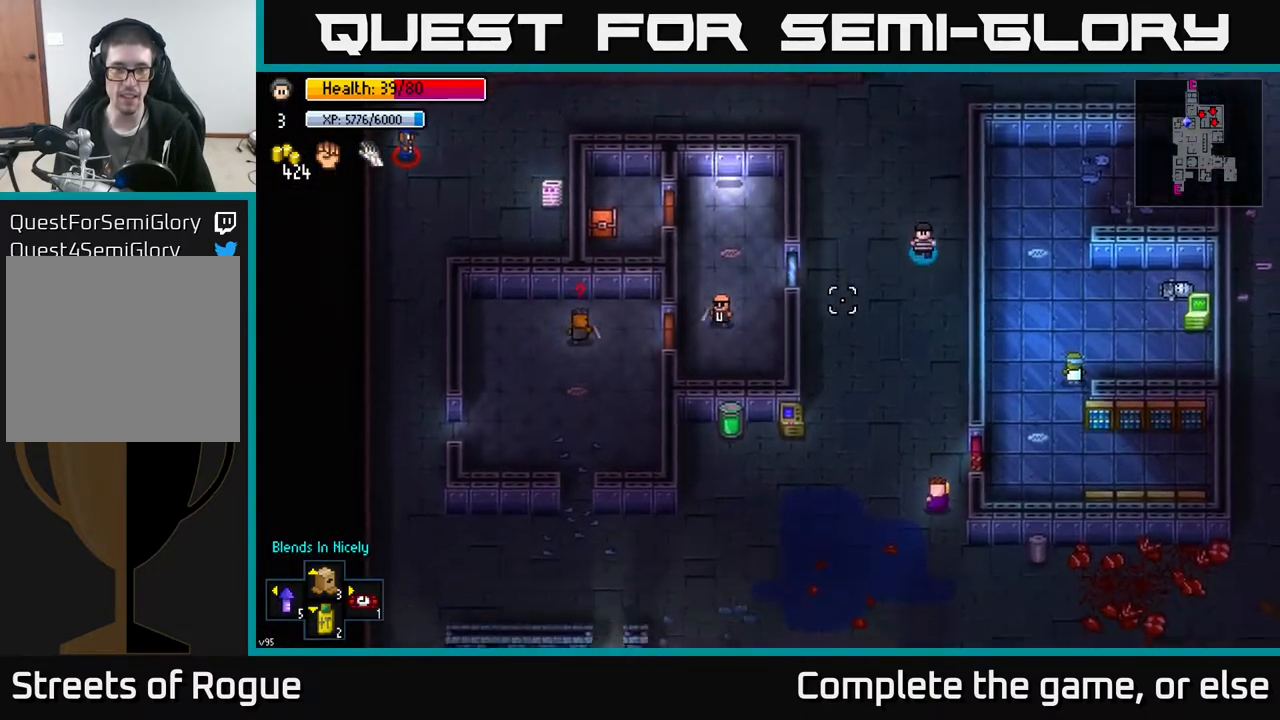
{"buttons": [], "left_stick": "down-left", "right_stick": "up-left", "events": [[233, "right_stick", "left"], [350, "right_stick", "up-left"], [417, "left_stick", "down-left"]]}
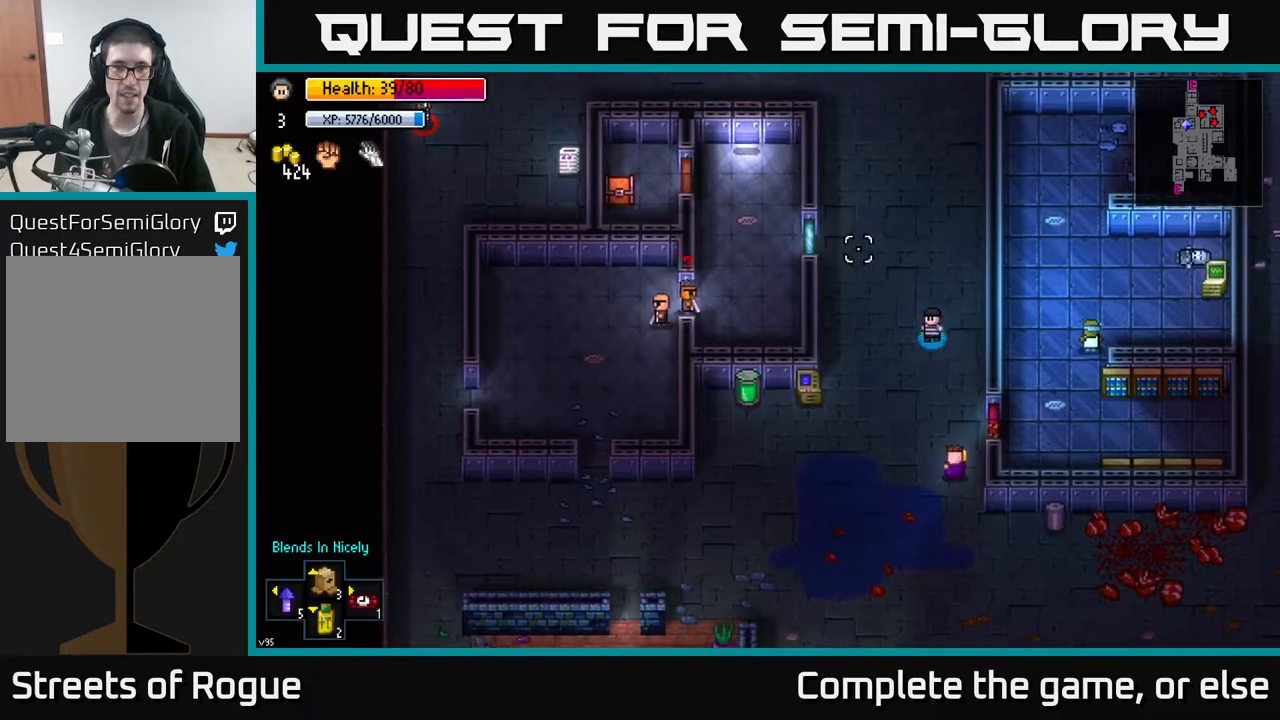
{"buttons": [], "left_stick": "down-left", "right_stick": "up", "events": [[83, "right_stick", "up"], [133, "left_stick", "center"], [200, "left_stick", "up"], [317, "left_stick", "center"], [383, "left_stick", "down"], [450, "left_stick", "down-left"]]}
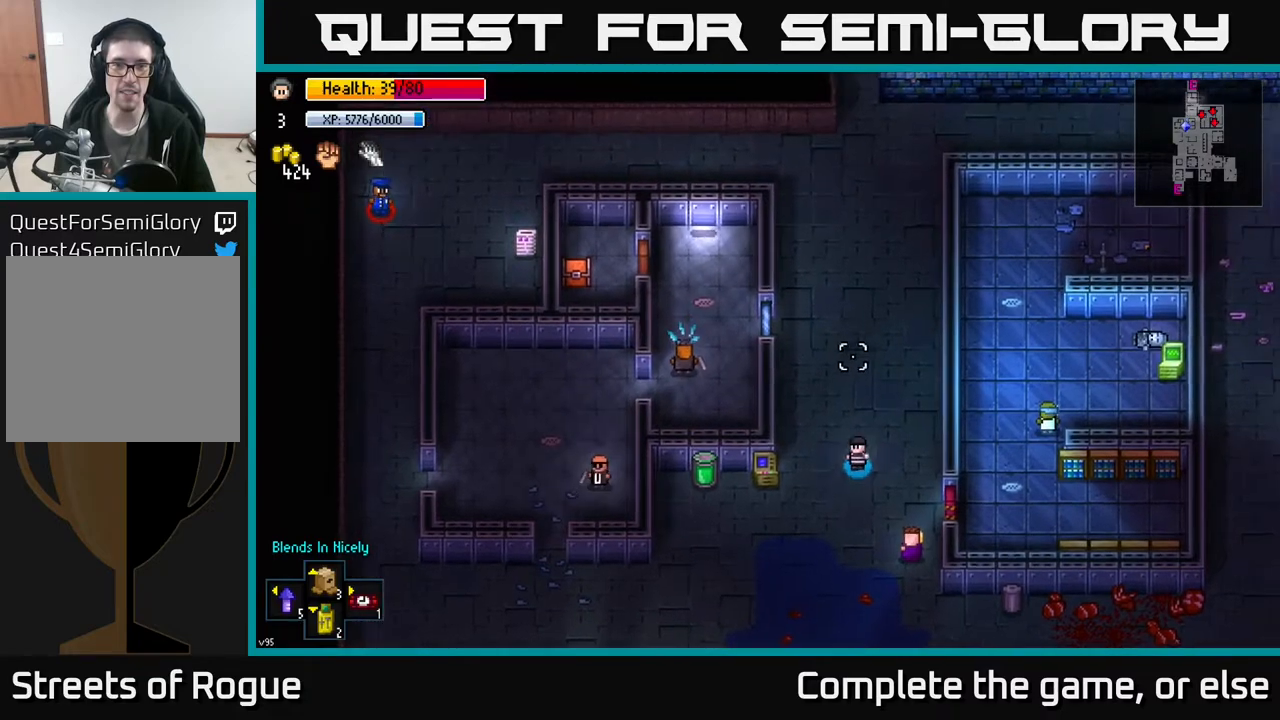
{"buttons": [], "left_stick": "down-left", "right_stick": "up", "events": []}
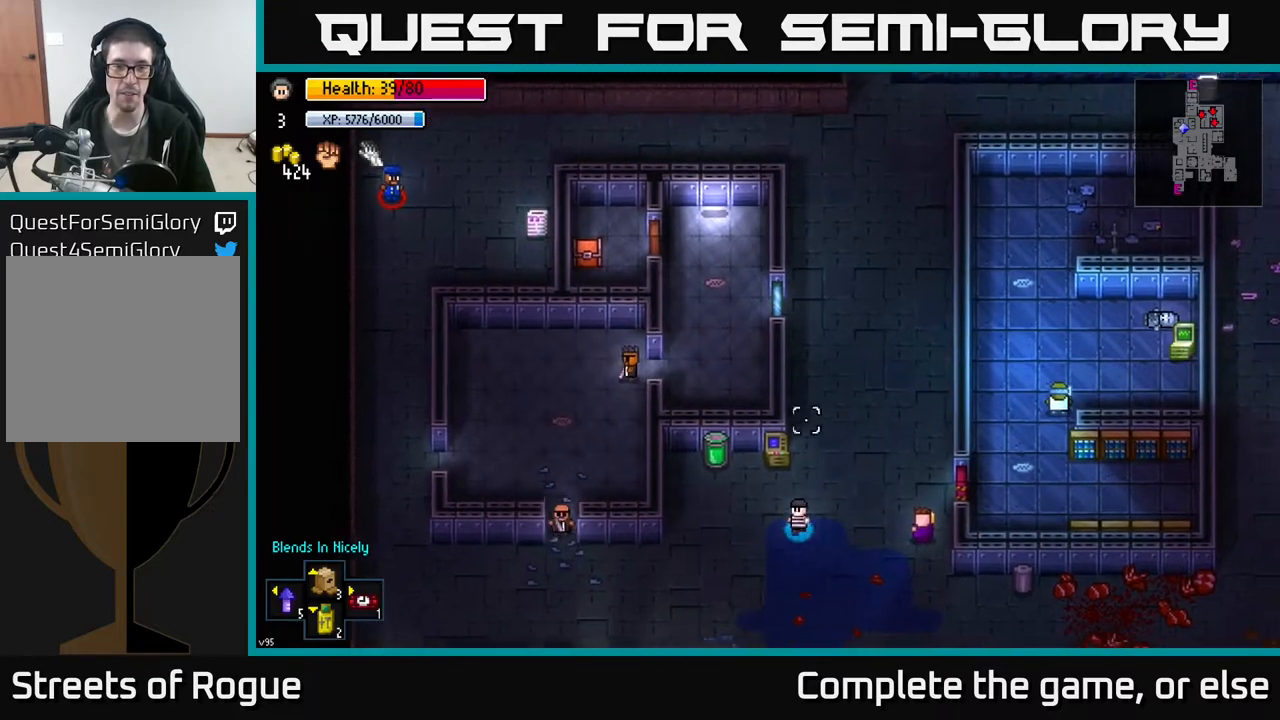
{"buttons": [], "left_stick": "left", "right_stick": "up", "events": [[317, "left_stick", "left"]]}
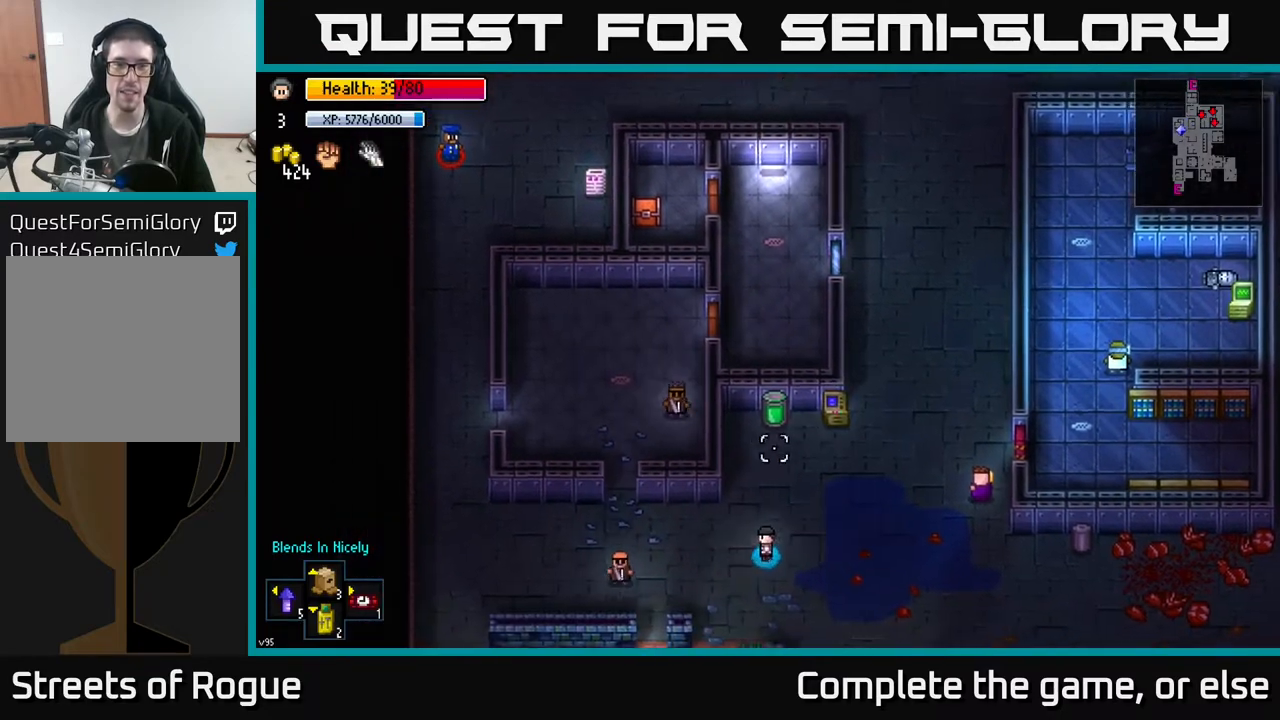
{"buttons": [], "left_stick": "up-left", "right_stick": "up", "events": [[417, "left_stick", "up-left"]]}
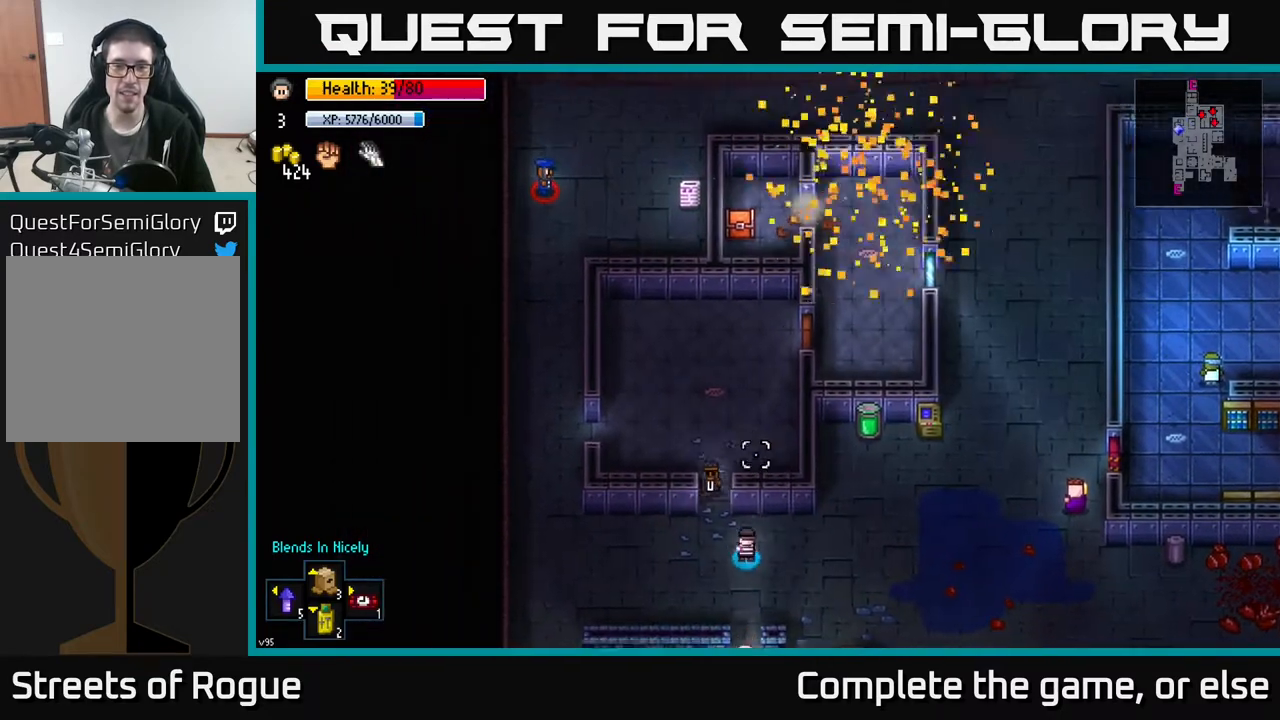
{"buttons": [], "left_stick": "up-right", "right_stick": "center", "events": [[50, "left_stick", "up"], [450, "right_stick", "center"], [500, "left_stick", "up-right"]]}
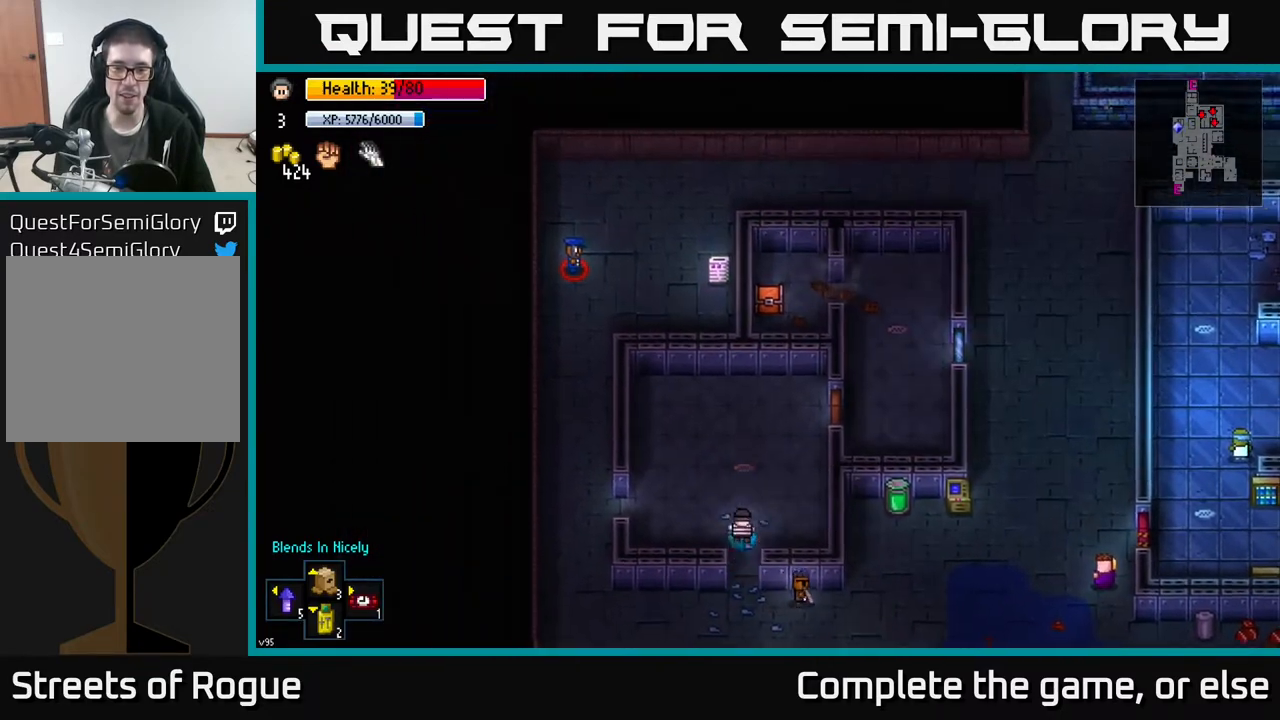
{"buttons": [], "left_stick": "up-right", "right_stick": "center", "events": [[67, "right_stick", "down"], [417, "right_stick", "center"]]}
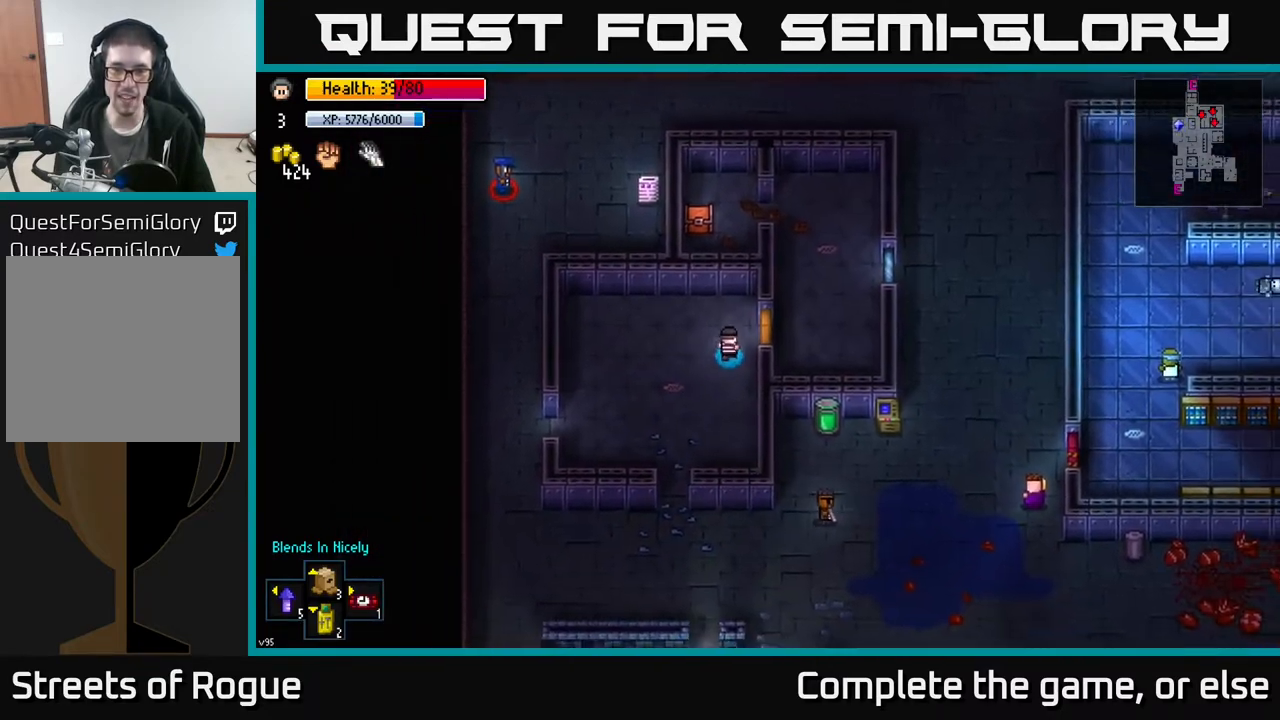
{"buttons": [], "left_stick": "up", "right_stick": "center", "events": [[17, "left_stick", "right"], [67, "A", "down"], [200, "A", "up"], [333, "left_stick", "up"]]}
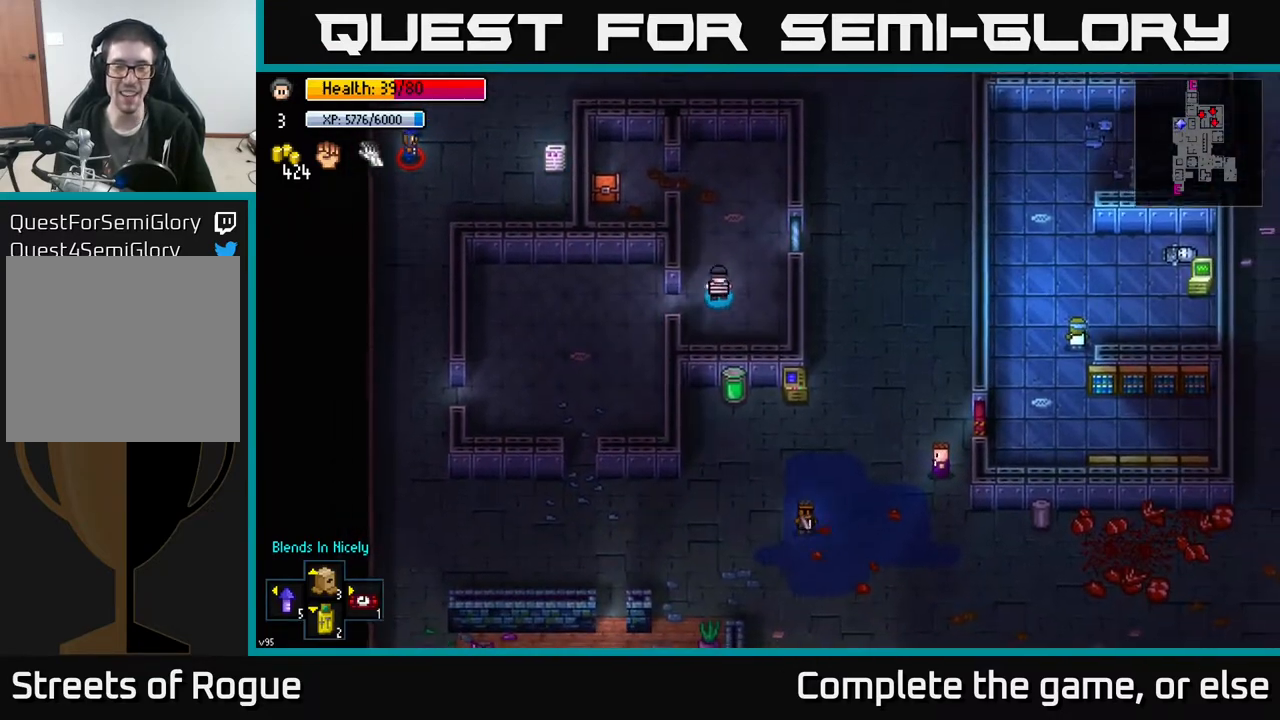
{"buttons": [], "left_stick": "left", "right_stick": "center", "events": [[217, "left_stick", "up-left"], [400, "left_stick", "left"]]}
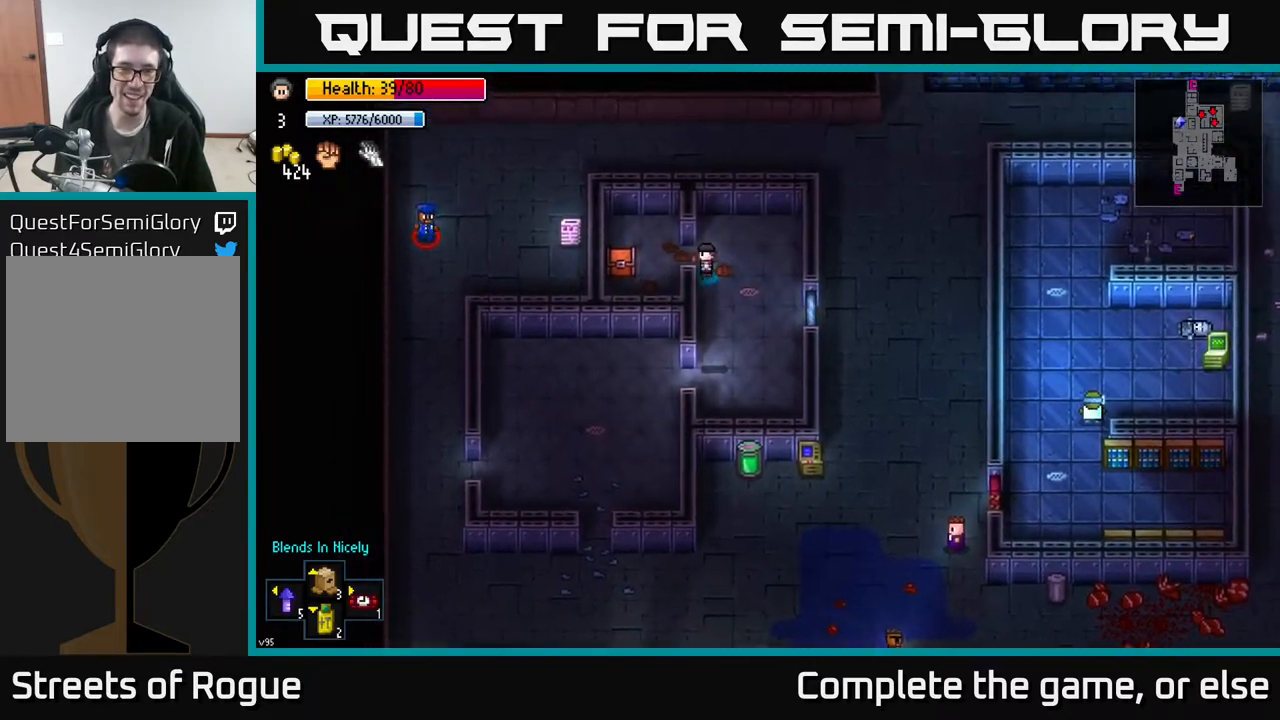
{"buttons": [], "left_stick": "center", "right_stick": "center", "events": [[200, "left_stick", "center"], [317, "A", "down"], [417, "A", "up"]]}
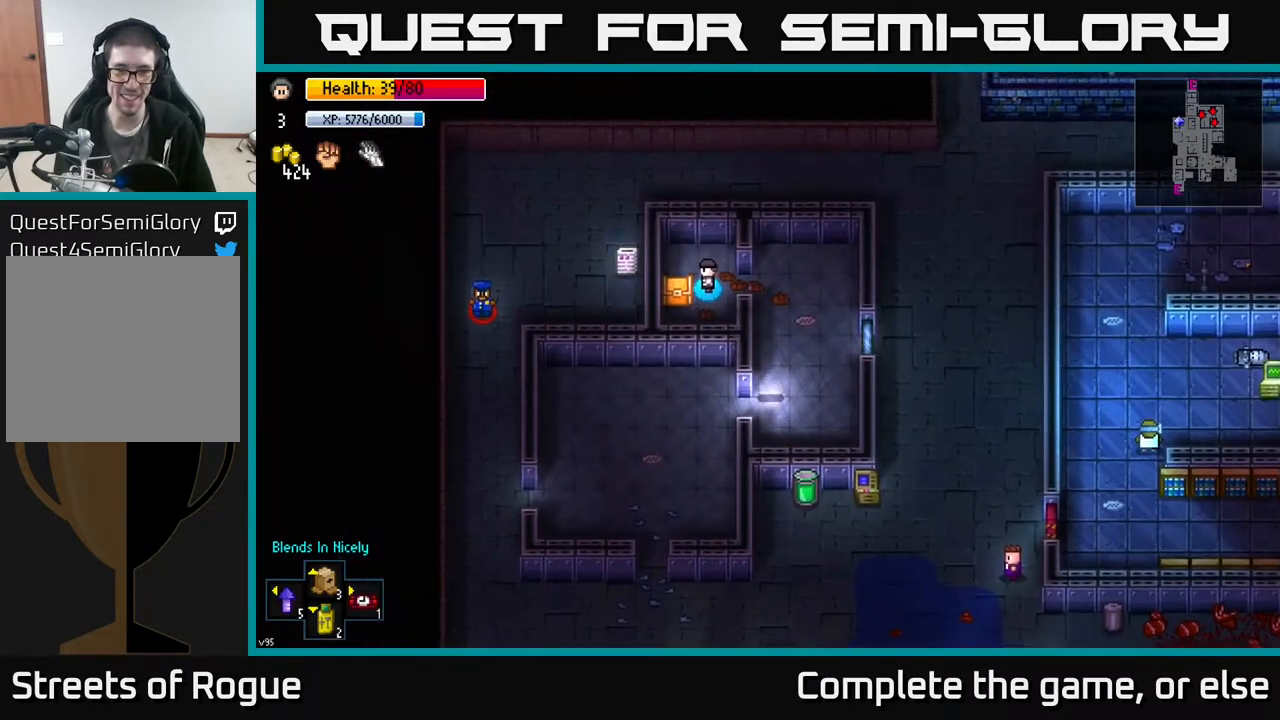
{"buttons": [], "left_stick": "center", "right_stick": "center", "events": [[67, "A", "down"], [167, "A", "up"], [333, "A", "down"], [450, "A", "up"]]}